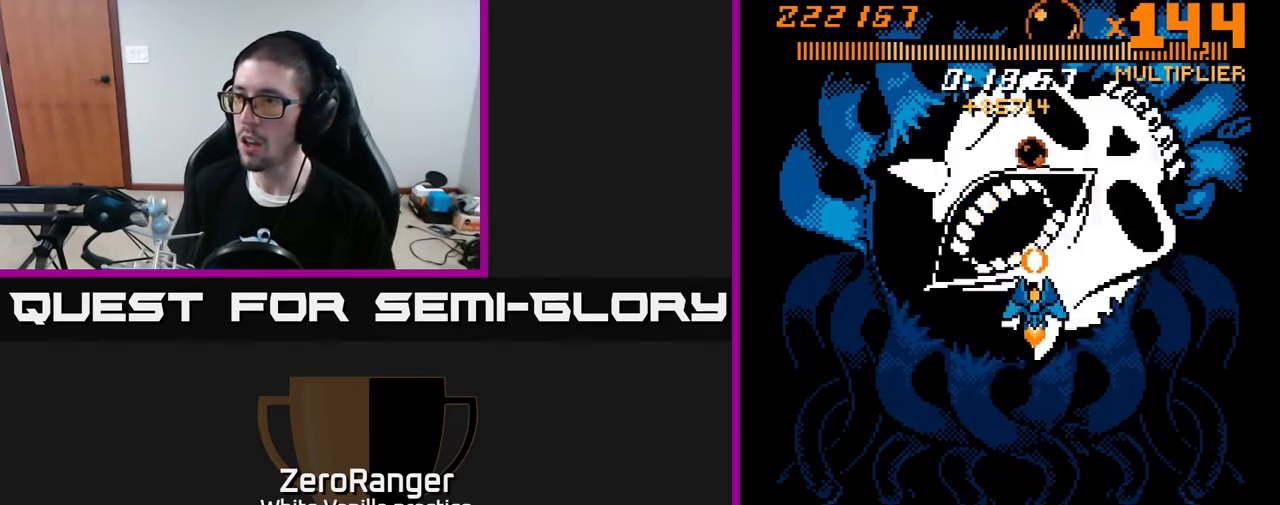
Gameplay with a controller (Xbox layout); each line is a JSON object with the inputs held at the frame after it. "events" lists button and stick changes between this image and that frame as [ms after this image, input, new state], when the widget could be followed in between. Not read: left_stick.
{"buttons": ["A"], "right_stick": "center", "events": [[233, "DPAD_LEFT", "down"], [317, "DPAD_LEFT", "up"]]}
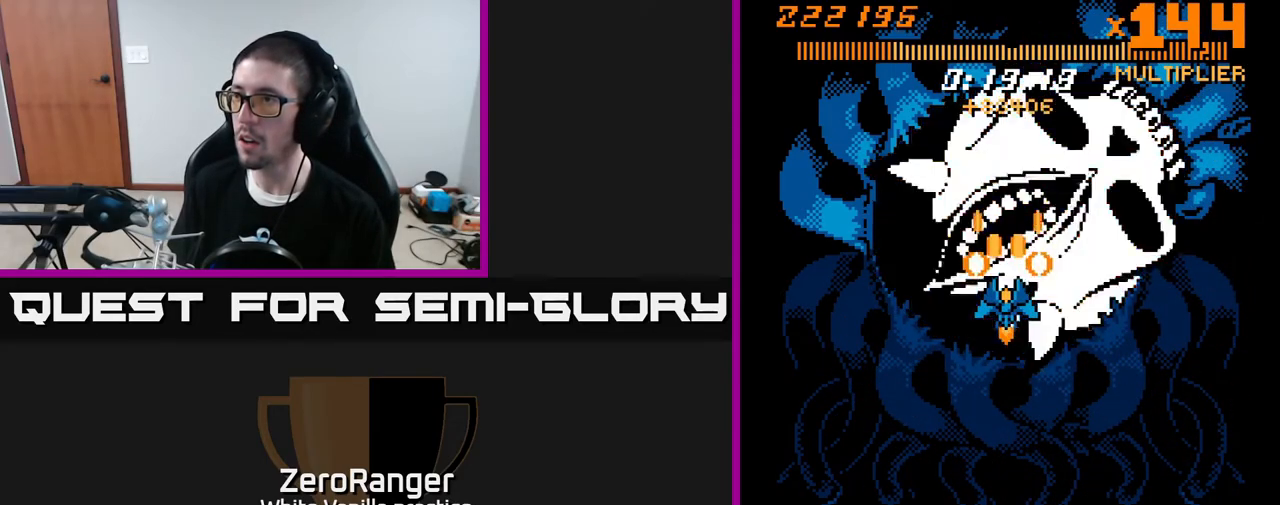
{"buttons": ["A"], "right_stick": "center", "events": []}
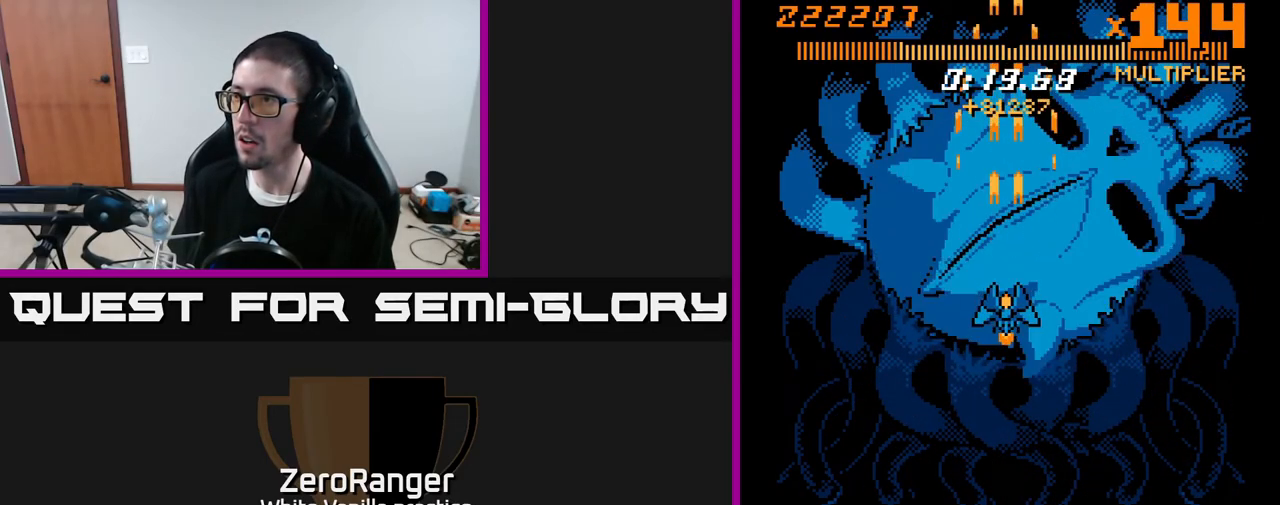
{"buttons": ["A", "DPAD_DOWN"], "right_stick": "center", "events": [[33, "DPAD_DOWN", "down"]]}
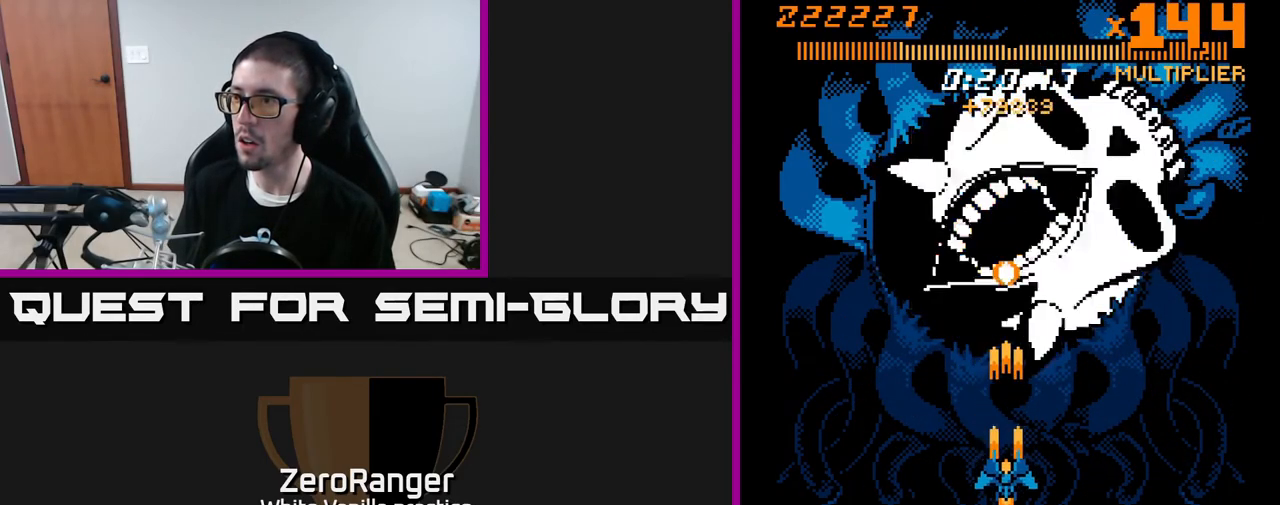
{"buttons": ["A", "DPAD_DOWN"], "right_stick": "center", "events": []}
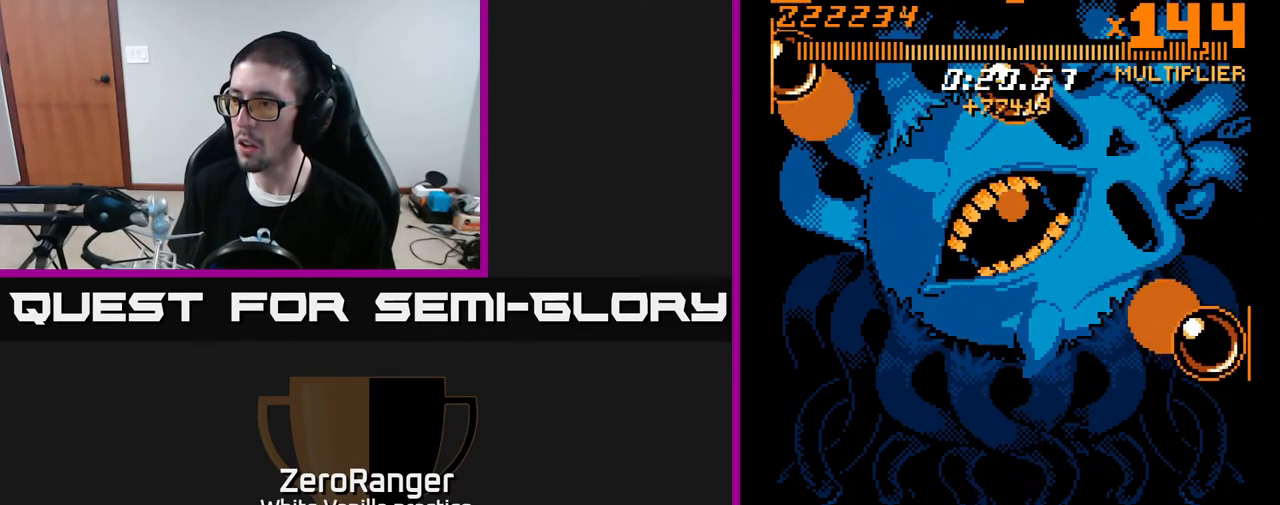
{"buttons": ["A", "DPAD_DOWN"], "right_stick": "center", "events": [[33, "DPAD_LEFT", "down"], [200, "DPAD_DOWN", "up"], [333, "DPAD_UP", "down"], [367, "DPAD_LEFT", "up"], [450, "DPAD_UP", "up"], [467, "DPAD_DOWN", "down"]]}
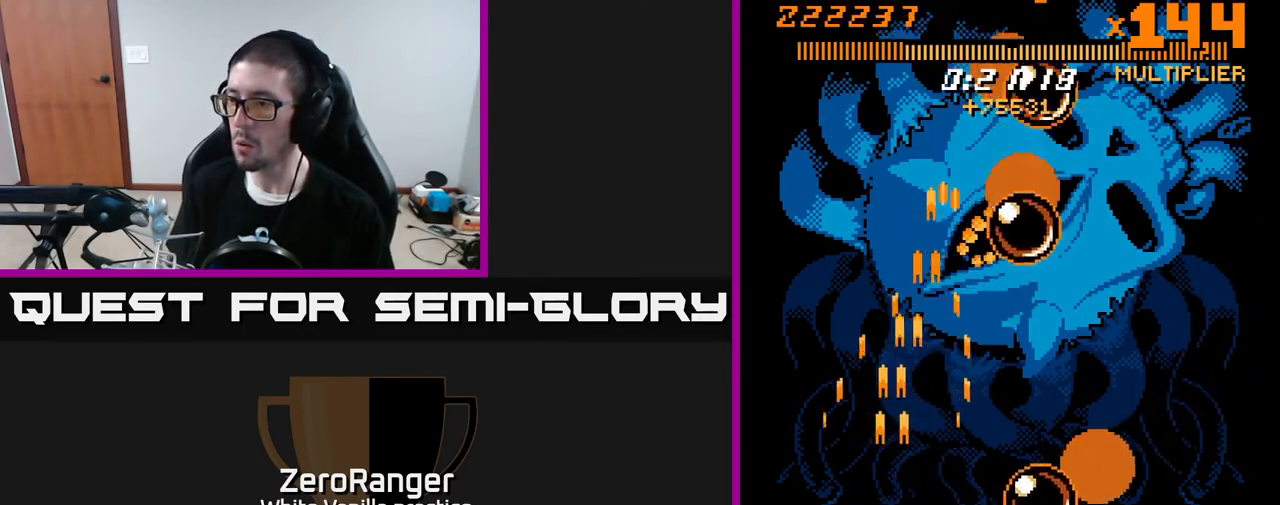
{"buttons": ["A", "DPAD_UP", "DPAD_LEFT"], "right_stick": "center", "events": [[17, "DPAD_RIGHT", "down"], [217, "DPAD_DOWN", "up"], [317, "DPAD_RIGHT", "up"], [317, "DPAD_UP", "down"], [400, "DPAD_LEFT", "down"]]}
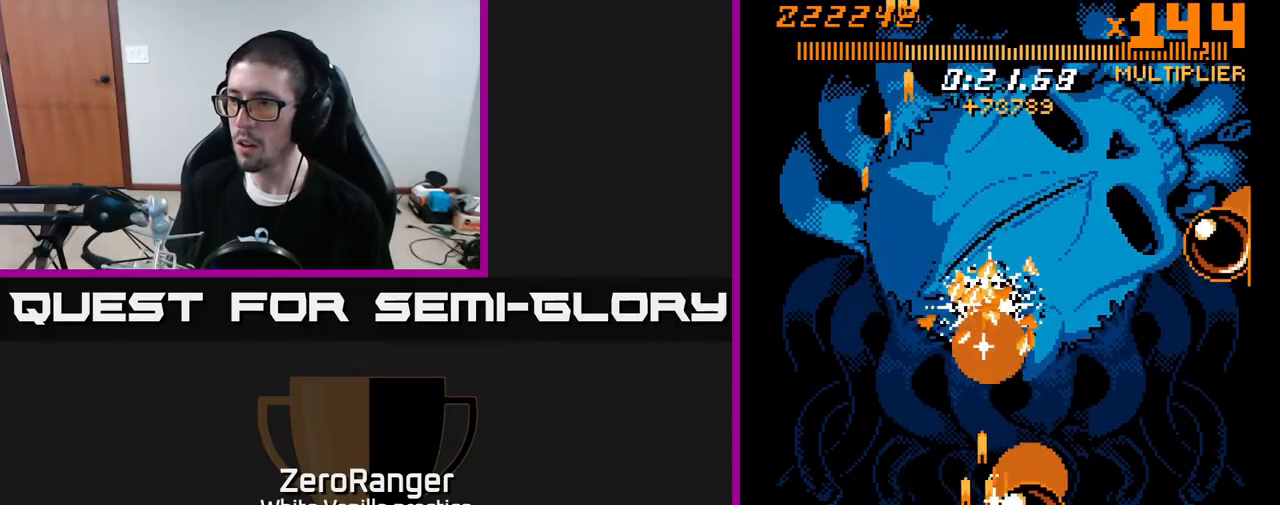
{"buttons": ["A", "DPAD_DOWN"], "right_stick": "center", "events": [[117, "DPAD_LEFT", "up"], [183, "DPAD_RIGHT", "down"], [383, "DPAD_UP", "up"], [467, "DPAD_DOWN", "down"], [483, "DPAD_RIGHT", "up"]]}
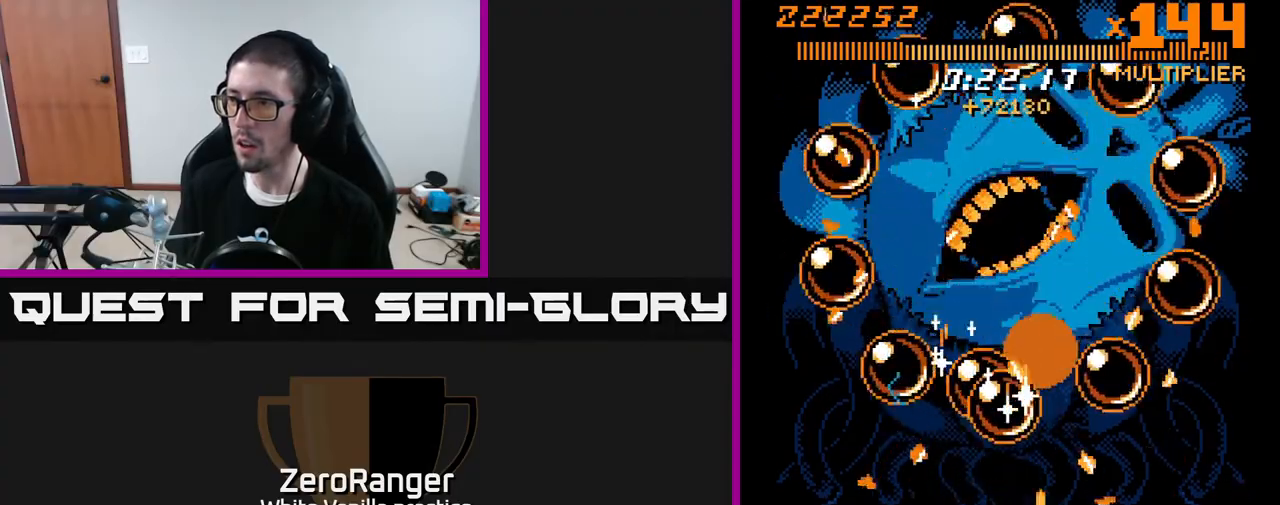
{"buttons": ["A", "DPAD_DOWN"], "right_stick": "center", "events": [[17, "DPAD_RIGHT", "down"], [67, "DPAD_DOWN", "up"], [83, "DPAD_RIGHT", "up"], [83, "DPAD_UP", "down"], [250, "DPAD_LEFT", "down"], [333, "DPAD_UP", "up"], [417, "DPAD_DOWN", "down"], [417, "DPAD_LEFT", "up"]]}
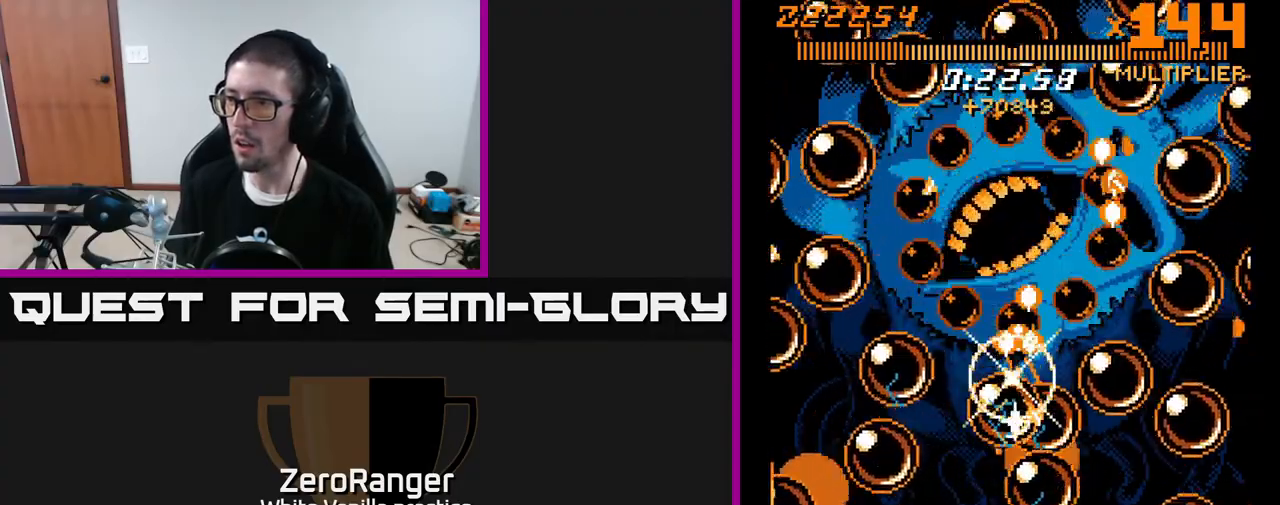
{"buttons": ["A"], "right_stick": "center", "events": [[67, "DPAD_LEFT", "down"], [150, "DPAD_LEFT", "up"], [367, "DPAD_DOWN", "up"]]}
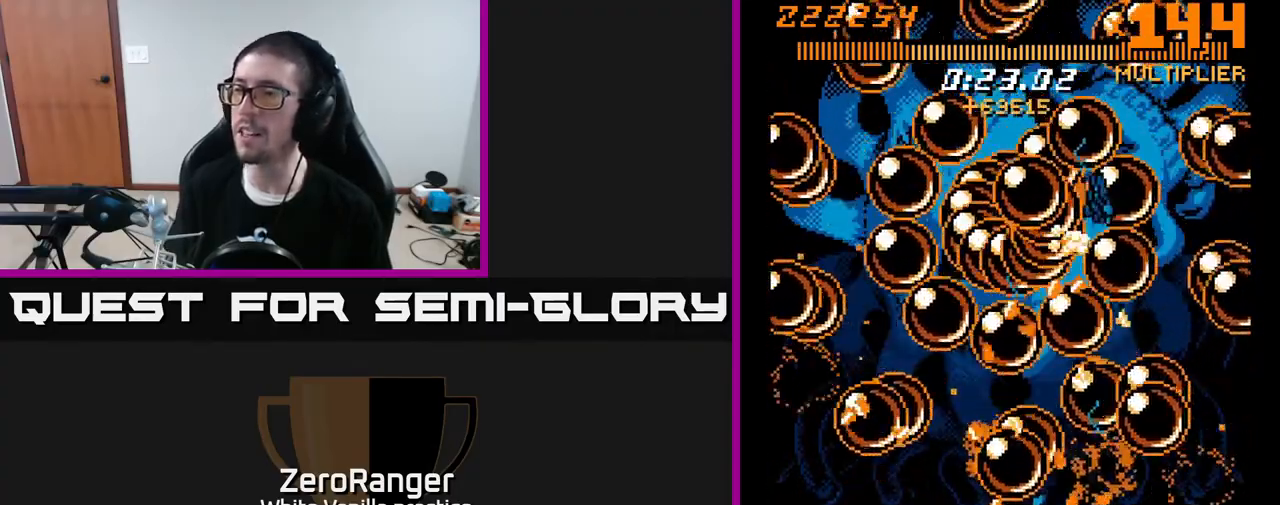
{"buttons": ["X", "DPAD_UP"], "right_stick": "center", "events": [[183, "DPAD_LEFT", "down"], [183, "DPAD_UP", "down"], [367, "DPAD_LEFT", "up"], [383, "X", "down"], [433, "A", "up"]]}
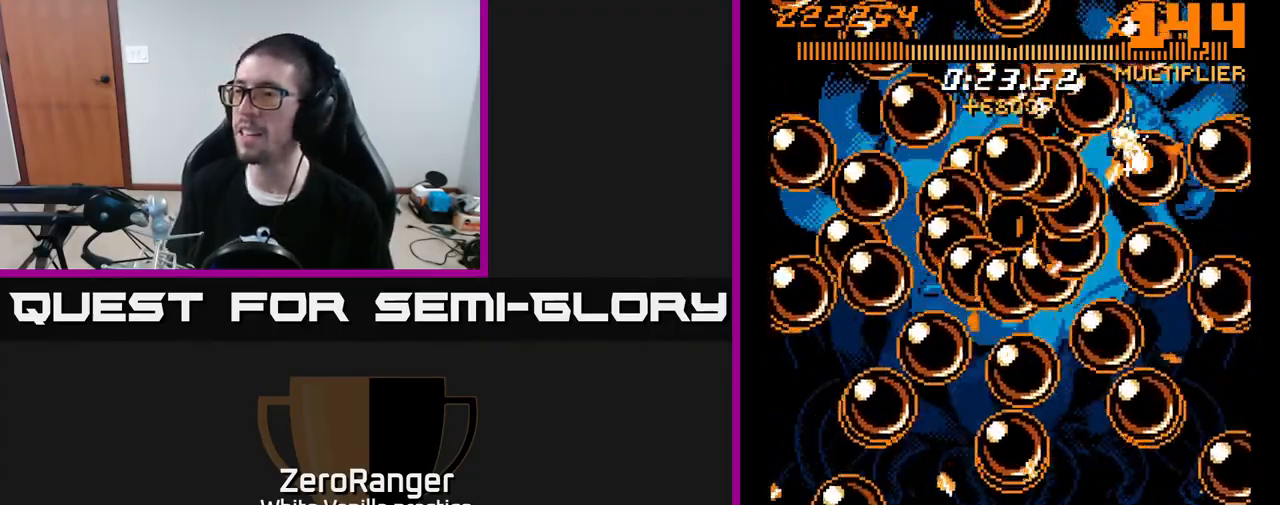
{"buttons": ["X", "DPAD_DOWN", "DPAD_LEFT"], "right_stick": "center", "events": [[83, "DPAD_LEFT", "down"], [283, "DPAD_UP", "up"], [333, "DPAD_DOWN", "down"]]}
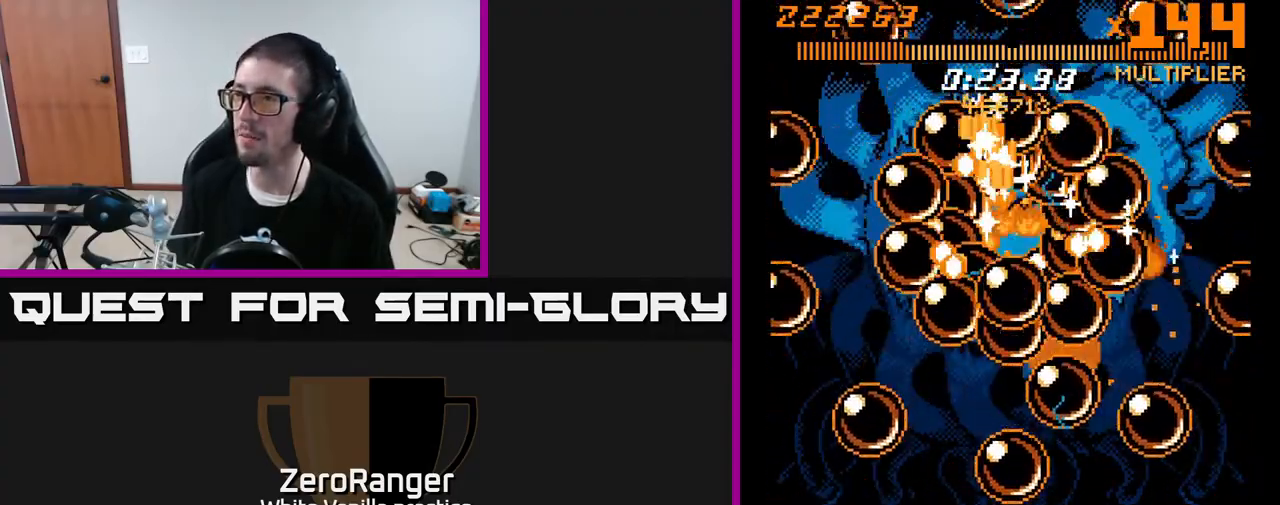
{"buttons": ["X", "DPAD_UP", "DPAD_RIGHT"], "right_stick": "center", "events": [[50, "DPAD_LEFT", "up"], [100, "DPAD_RIGHT", "down"], [183, "DPAD_RIGHT", "up"], [333, "DPAD_DOWN", "up"], [383, "DPAD_UP", "down"], [500, "DPAD_RIGHT", "down"]]}
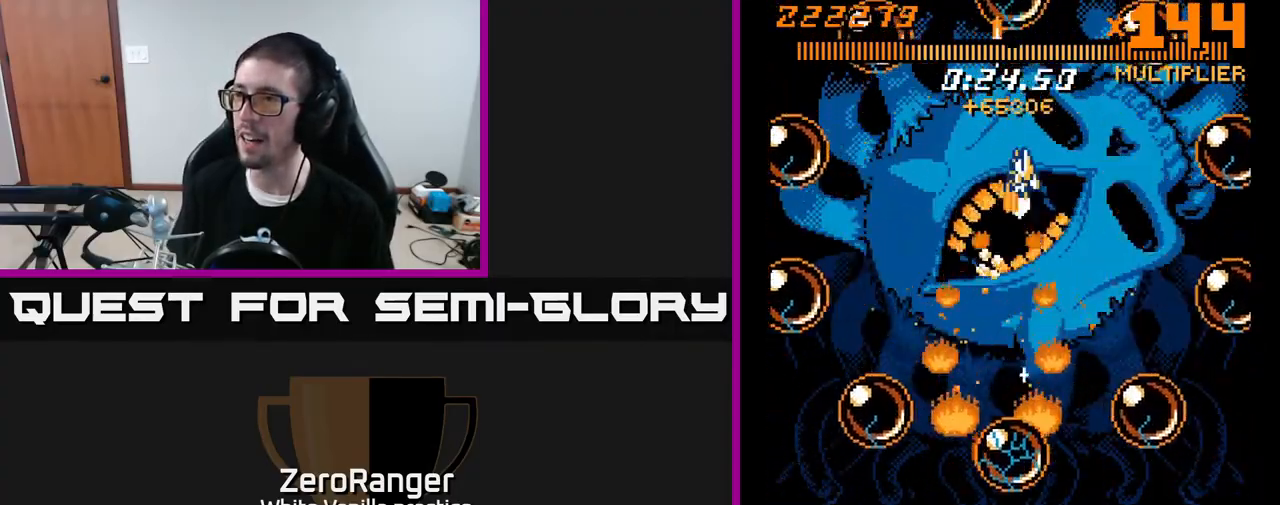
{"buttons": ["A", "DPAD_DOWN"], "right_stick": "center"}
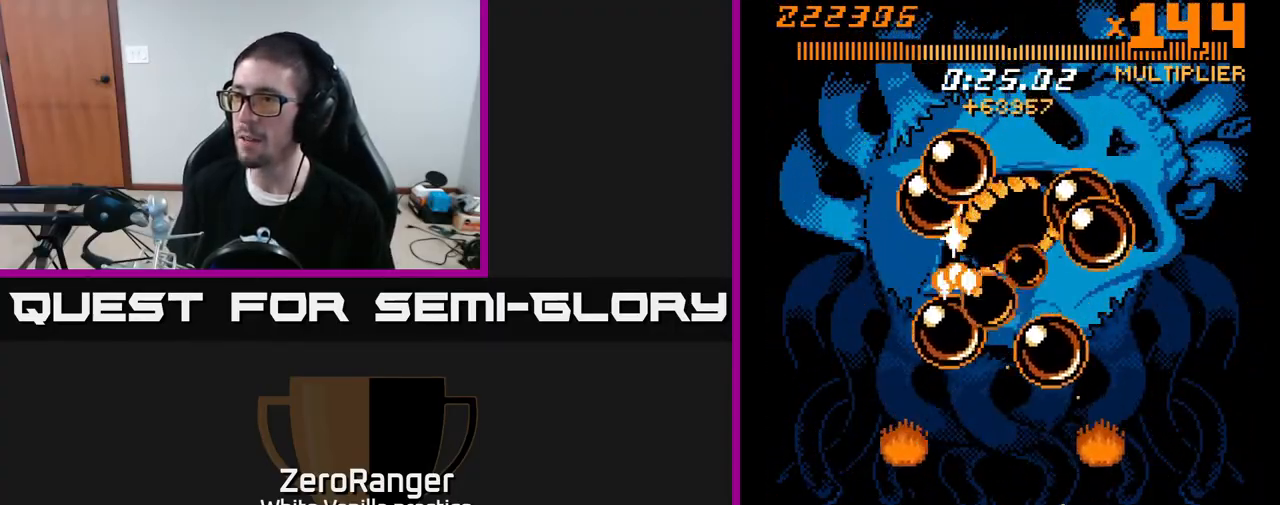
{"buttons": ["A", "DPAD_DOWN"], "right_stick": "center", "events": []}
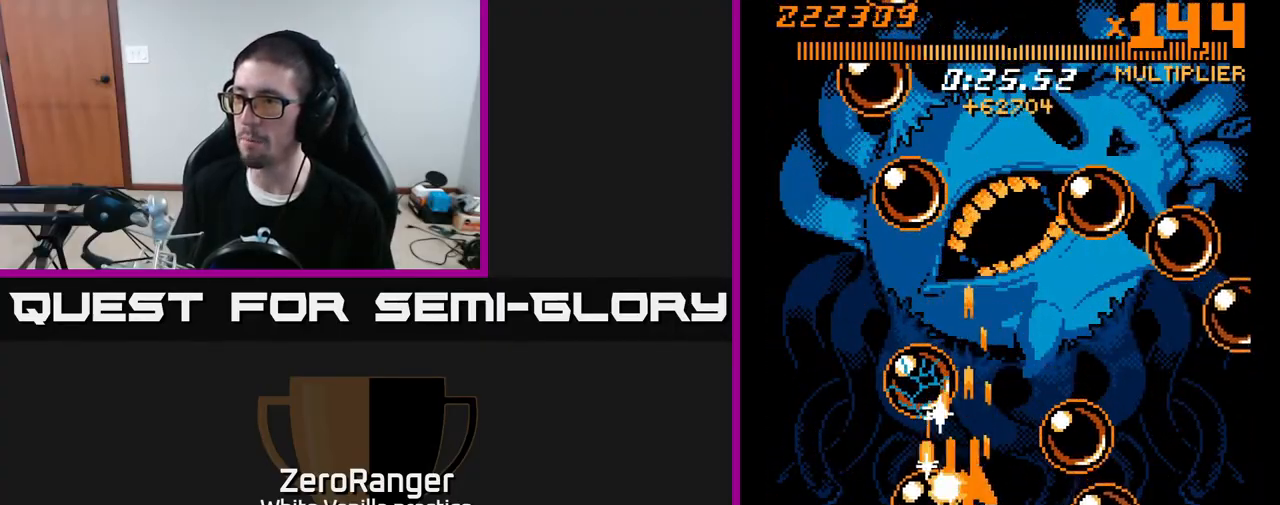
{"buttons": ["X", "DPAD_DOWN", "DPAD_LEFT"], "right_stick": "center", "events": [[50, "DPAD_RIGHT", "down"], [83, "DPAD_RIGHT", "up"], [167, "DPAD_LEFT", "down"], [217, "DPAD_LEFT", "up"], [300, "X", "down"], [367, "A", "up"], [367, "DPAD_LEFT", "down"]]}
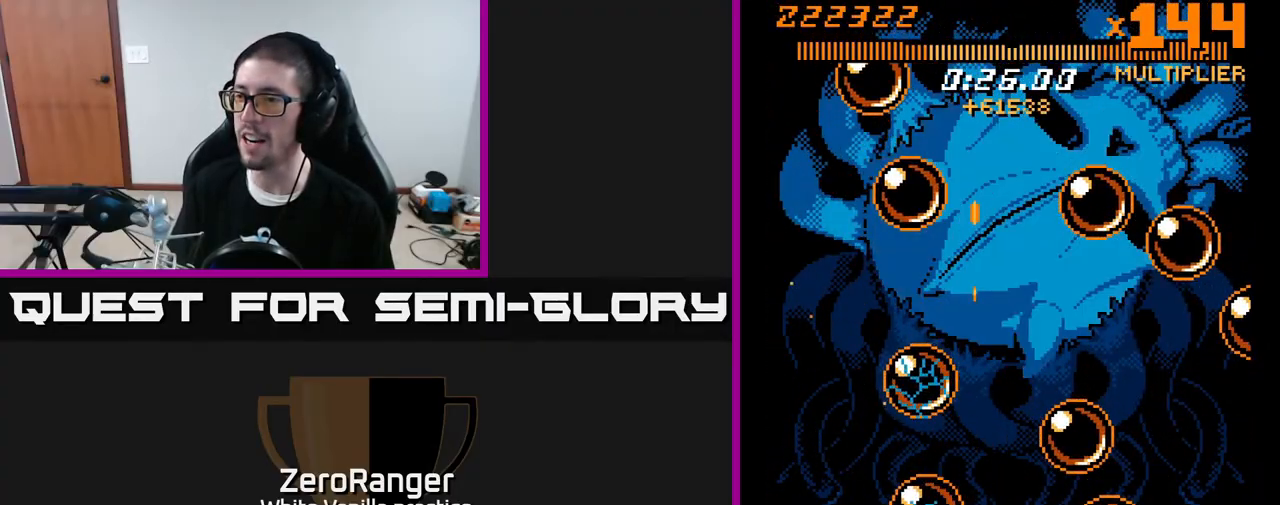
{"buttons": ["A"], "right_stick": "center", "events": [[33, "DPAD_LEFT", "up"], [100, "DPAD_DOWN", "up"], [133, "DPAD_UP", "down"], [183, "DPAD_UP", "up"], [217, "A", "down"], [283, "X", "up"]]}
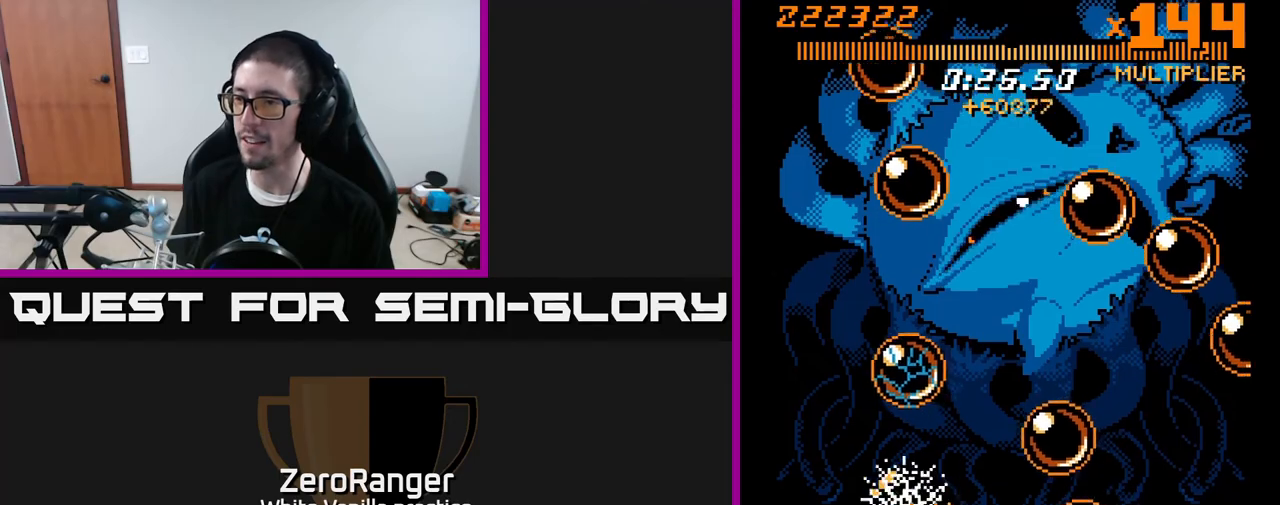
{"buttons": ["A", "X", "DPAD_UP"], "right_stick": "center", "events": [[50, "DPAD_LEFT", "down"], [50, "DPAD_UP", "down"], [167, "DPAD_LEFT", "up"], [483, "X", "down"]]}
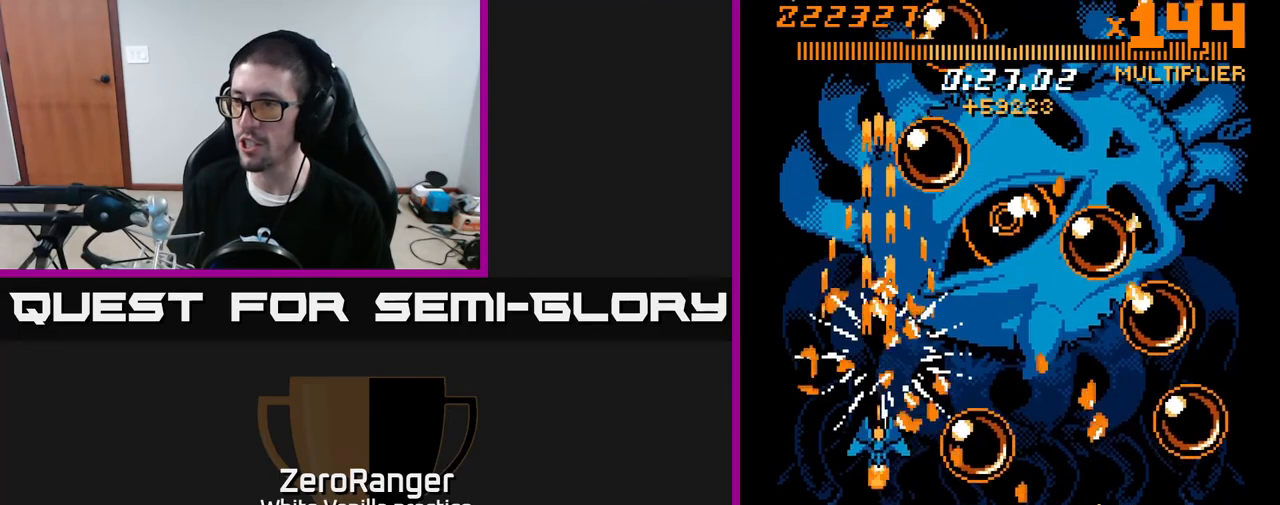
{"buttons": ["X", "DPAD_UP", "DPAD_LEFT"], "right_stick": "center", "events": [[33, "A", "up"], [50, "DPAD_RIGHT", "down"], [117, "DPAD_RIGHT", "up"], [283, "DPAD_LEFT", "down"], [317, "DPAD_UP", "up"], [417, "DPAD_LEFT", "up"], [483, "DPAD_LEFT", "down"], [500, "DPAD_UP", "down"]]}
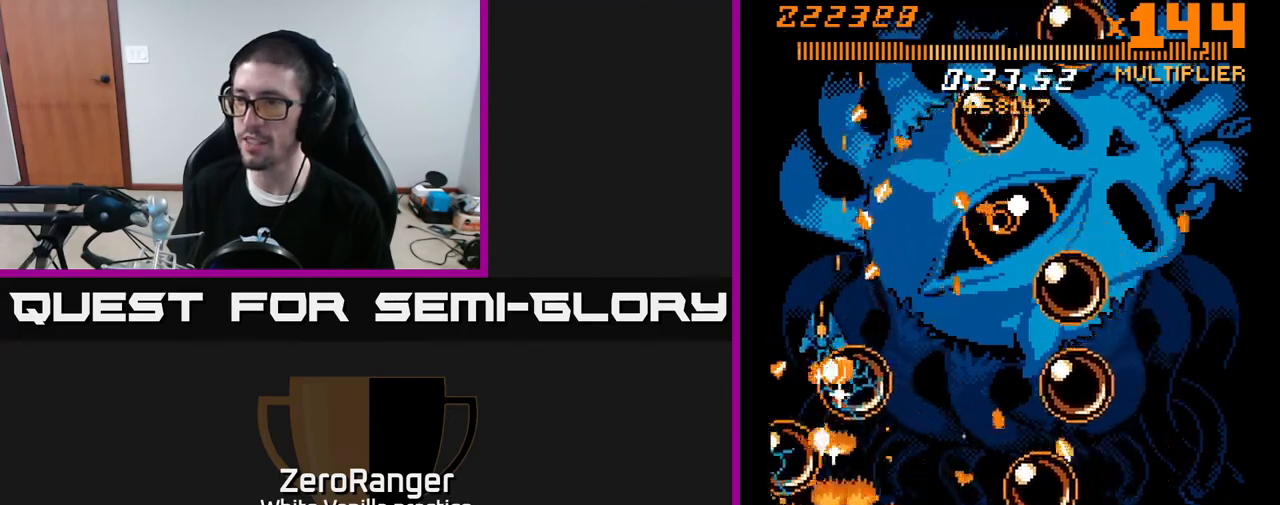
{"buttons": ["X", "DPAD_RIGHT"], "right_stick": "center", "events": [[150, "DPAD_LEFT", "up"], [400, "DPAD_UP", "up"], [417, "DPAD_RIGHT", "down"]]}
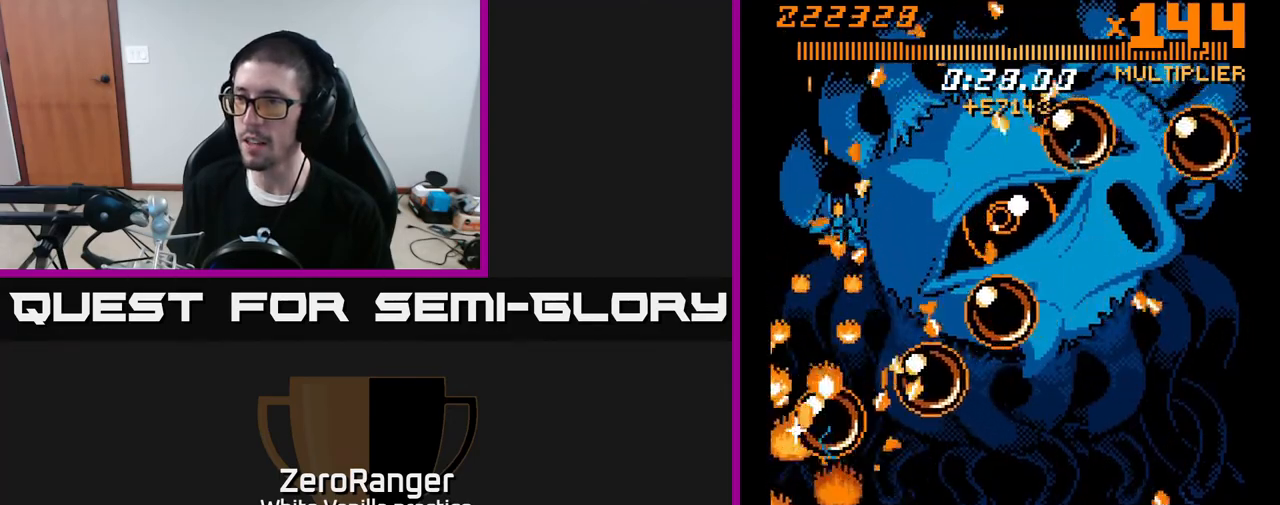
{"buttons": ["X", "DPAD_DOWN", "DPAD_RIGHT"], "right_stick": "center", "events": [[167, "DPAD_UP", "down"], [267, "DPAD_UP", "up"], [483, "DPAD_DOWN", "down"]]}
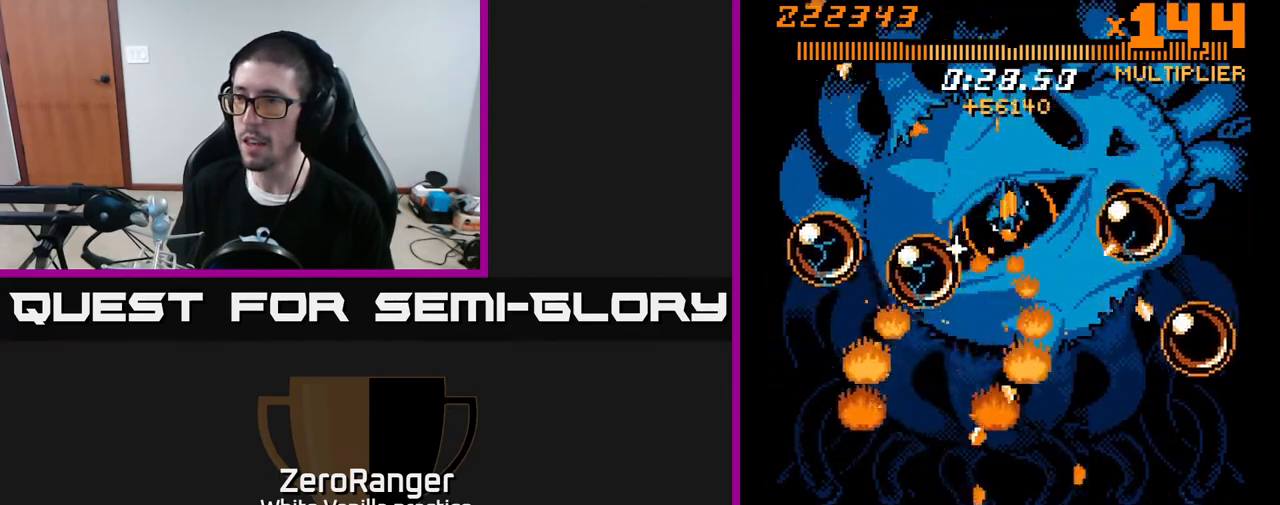
{"buttons": ["A", "DPAD_RIGHT"], "right_stick": "center", "events": [[67, "DPAD_RIGHT", "up"], [167, "A", "down"], [267, "X", "up"], [333, "DPAD_LEFT", "down"], [350, "DPAD_DOWN", "up"], [400, "DPAD_LEFT", "up"], [400, "DPAD_UP", "down"], [467, "DPAD_RIGHT", "down"], [500, "DPAD_UP", "up"]]}
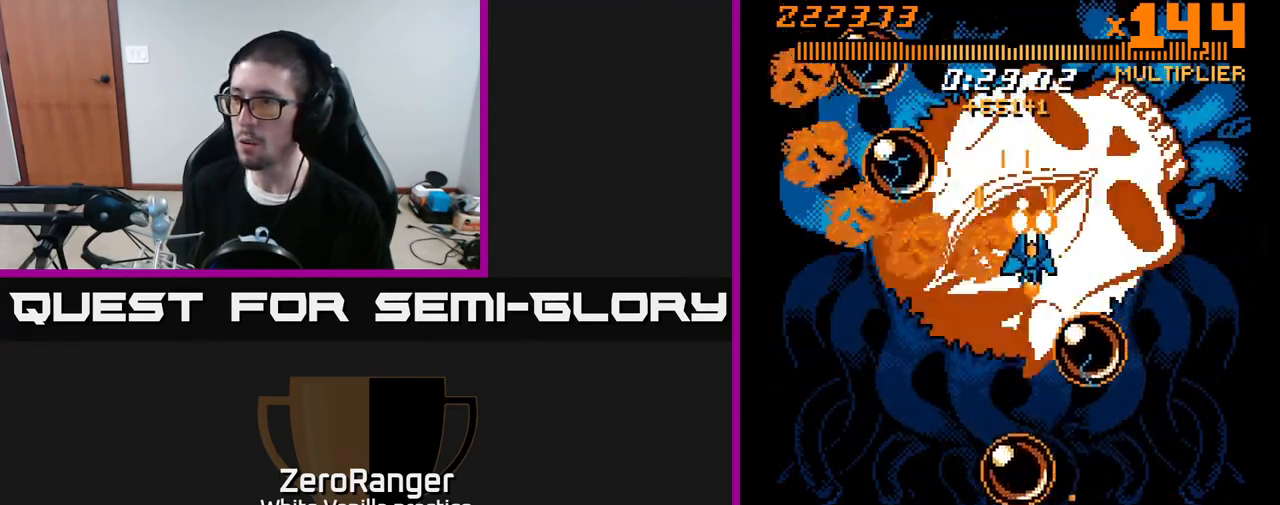
{"buttons": ["A", "DPAD_DOWN"], "right_stick": "center", "events": [[100, "DPAD_DOWN", "down"], [217, "DPAD_DOWN", "up"], [267, "DPAD_RIGHT", "up"], [300, "DPAD_LEFT", "down"], [400, "DPAD_DOWN", "down"], [417, "DPAD_LEFT", "up"]]}
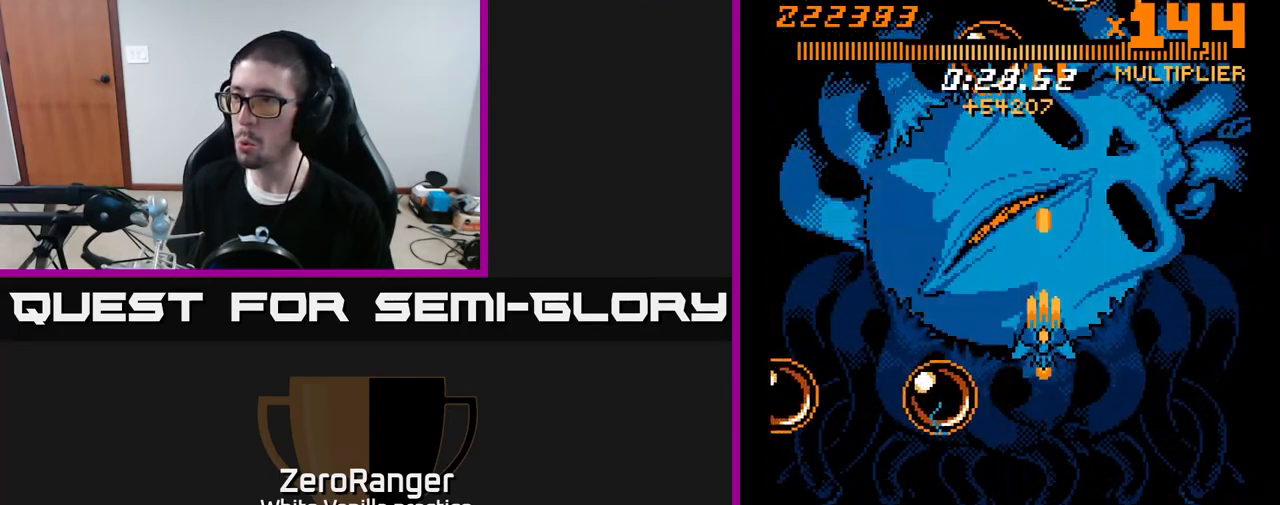
{"buttons": ["A", "DPAD_DOWN"], "right_stick": "center", "events": [[67, "DPAD_LEFT", "down"], [200, "DPAD_LEFT", "up"]]}
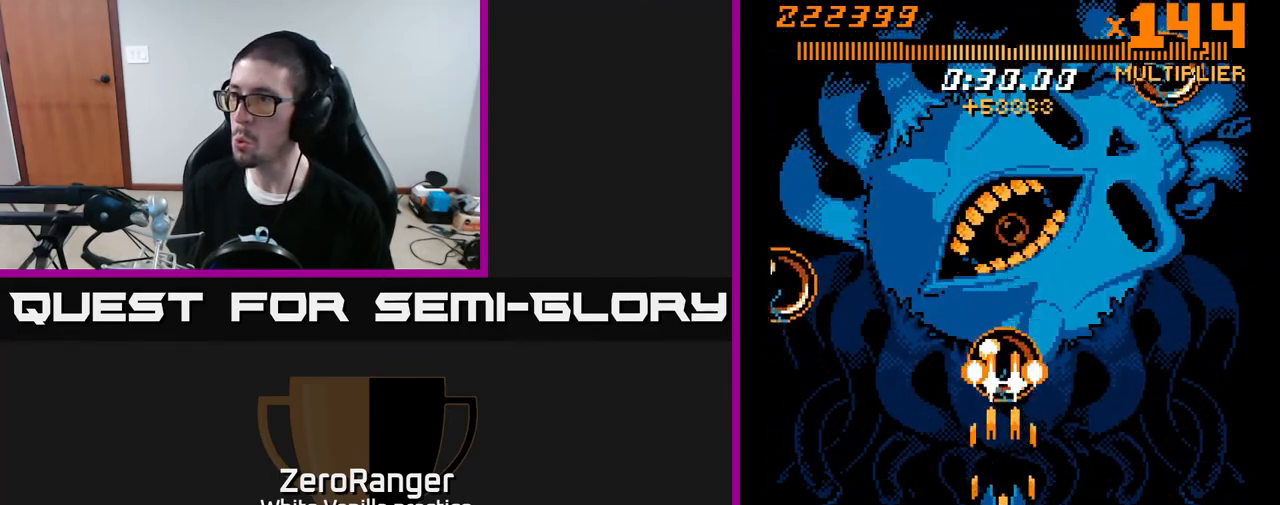
{"buttons": ["A", "DPAD_DOWN", "DPAD_LEFT"], "right_stick": "center", "events": [[467, "DPAD_LEFT", "down"]]}
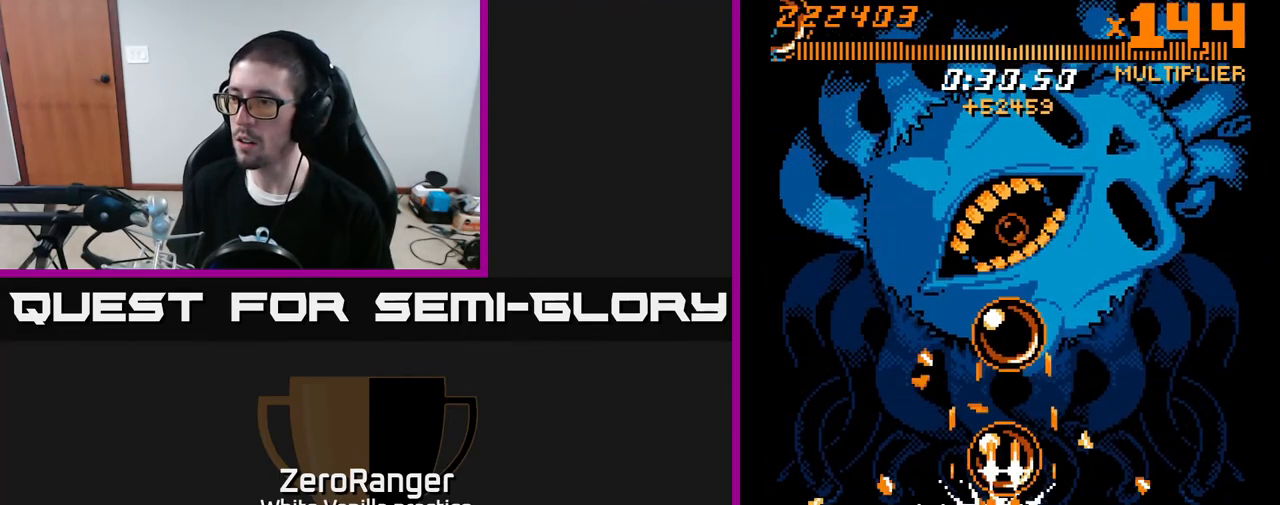
{"buttons": ["X", "DPAD_UP"], "right_stick": "center", "events": [[33, "DPAD_DOWN", "up"], [150, "DPAD_UP", "down"], [233, "X", "down"], [283, "A", "up"], [417, "DPAD_LEFT", "up"]]}
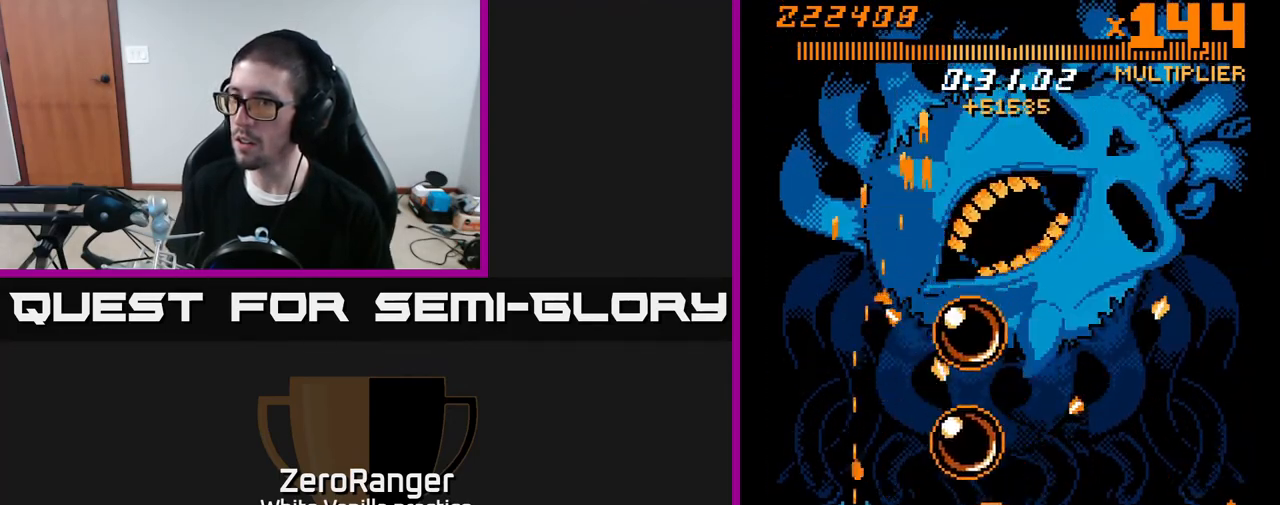
{"buttons": ["X", "DPAD_UP"], "right_stick": "center", "events": [[133, "DPAD_LEFT", "down"], [300, "DPAD_LEFT", "up"]]}
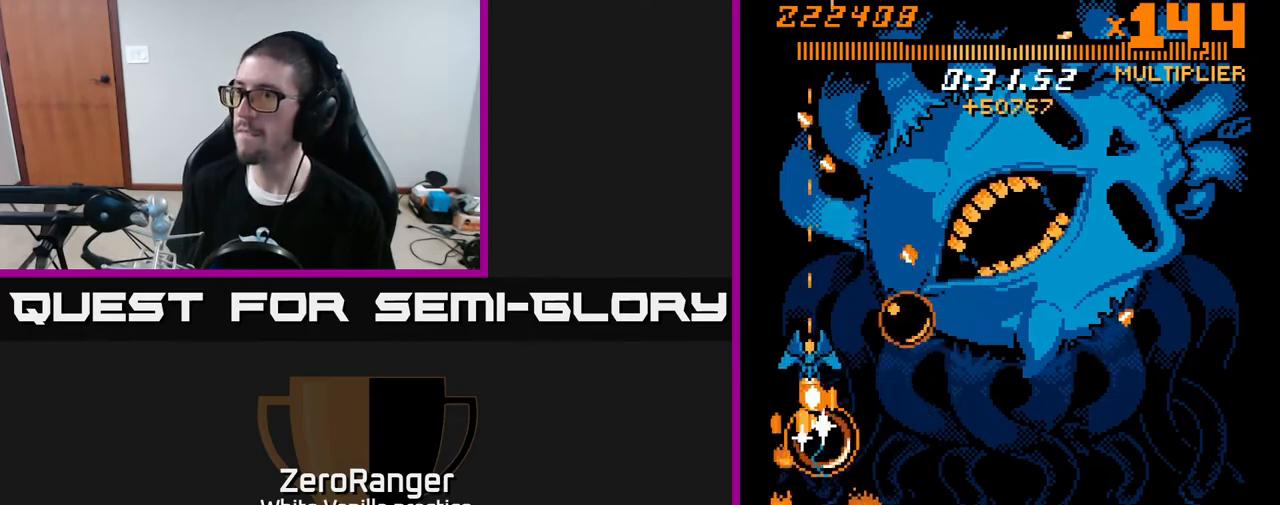
{"buttons": ["X", "DPAD_UP", "DPAD_RIGHT"], "right_stick": "center", "events": [[433, "DPAD_RIGHT", "down"]]}
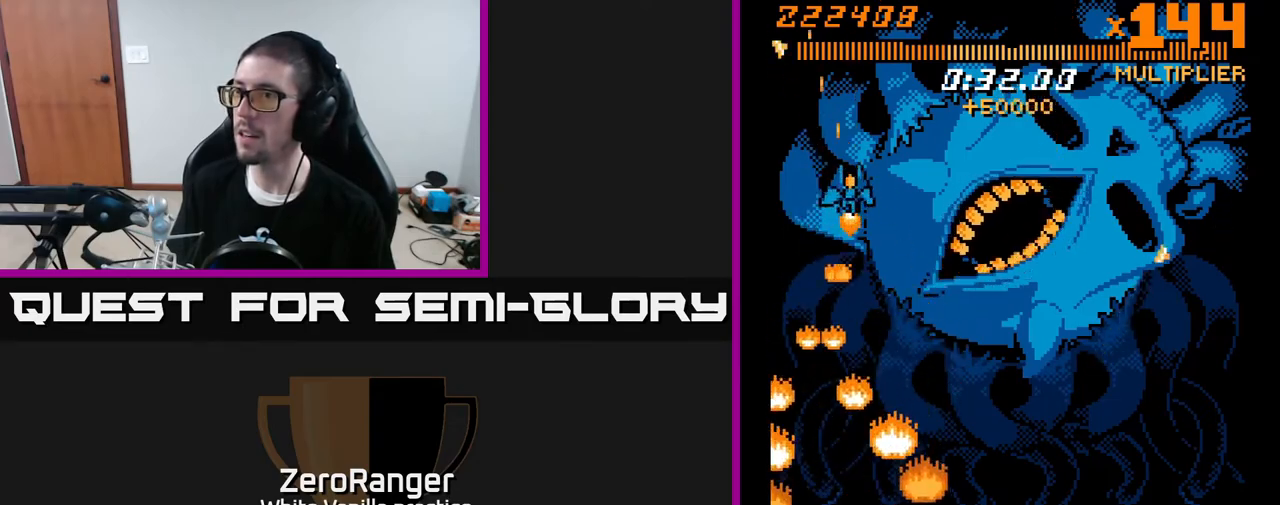
{"buttons": ["A", "X", "DPAD_DOWN", "DPAD_RIGHT"], "right_stick": "center", "events": [[217, "DPAD_UP", "up"], [300, "DPAD_DOWN", "down"], [450, "A", "down"]]}
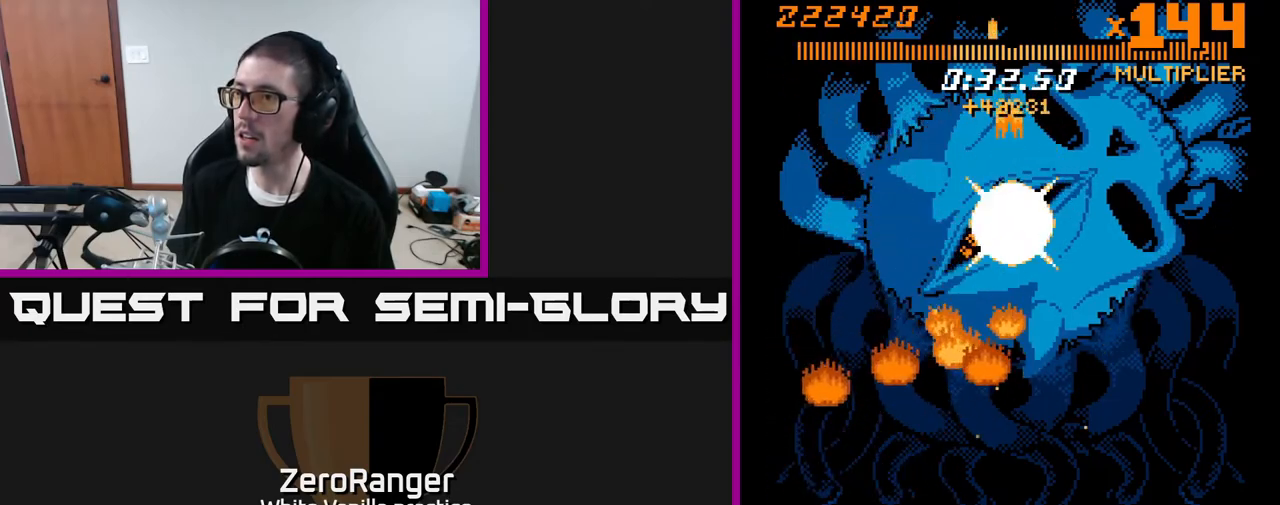
{"buttons": ["A", "DPAD_DOWN", "DPAD_RIGHT"], "right_stick": "center", "events": [[17, "DPAD_RIGHT", "up"], [33, "X", "up"], [433, "DPAD_RIGHT", "down"]]}
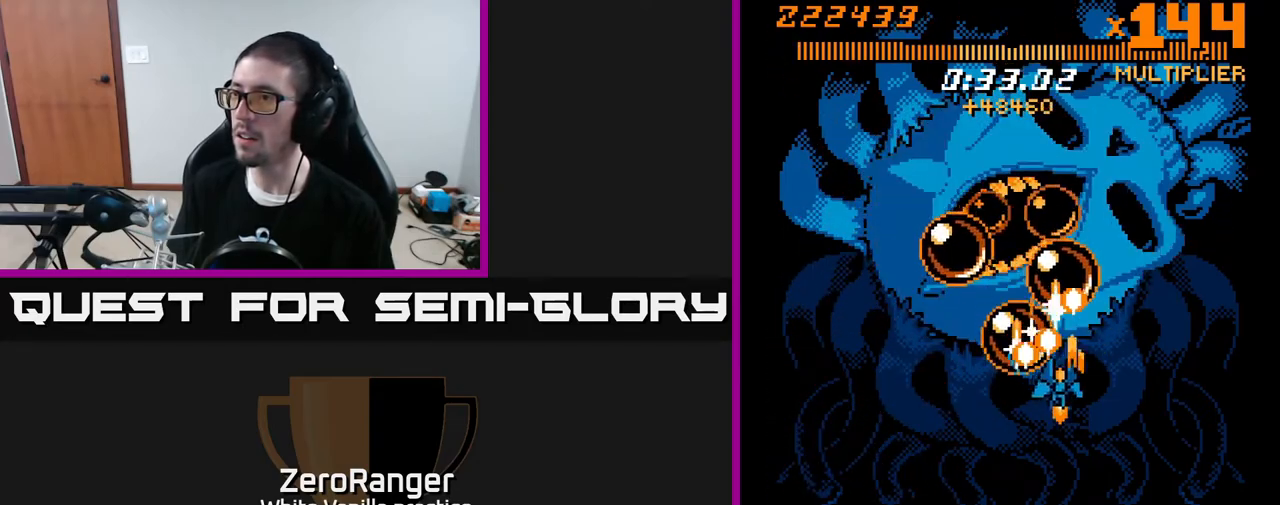
{"buttons": ["A", "DPAD_DOWN"], "right_stick": "center", "events": [[167, "DPAD_RIGHT", "up"], [217, "DPAD_LEFT", "down"], [300, "DPAD_LEFT", "up"], [333, "DPAD_RIGHT", "down"], [467, "DPAD_RIGHT", "up"]]}